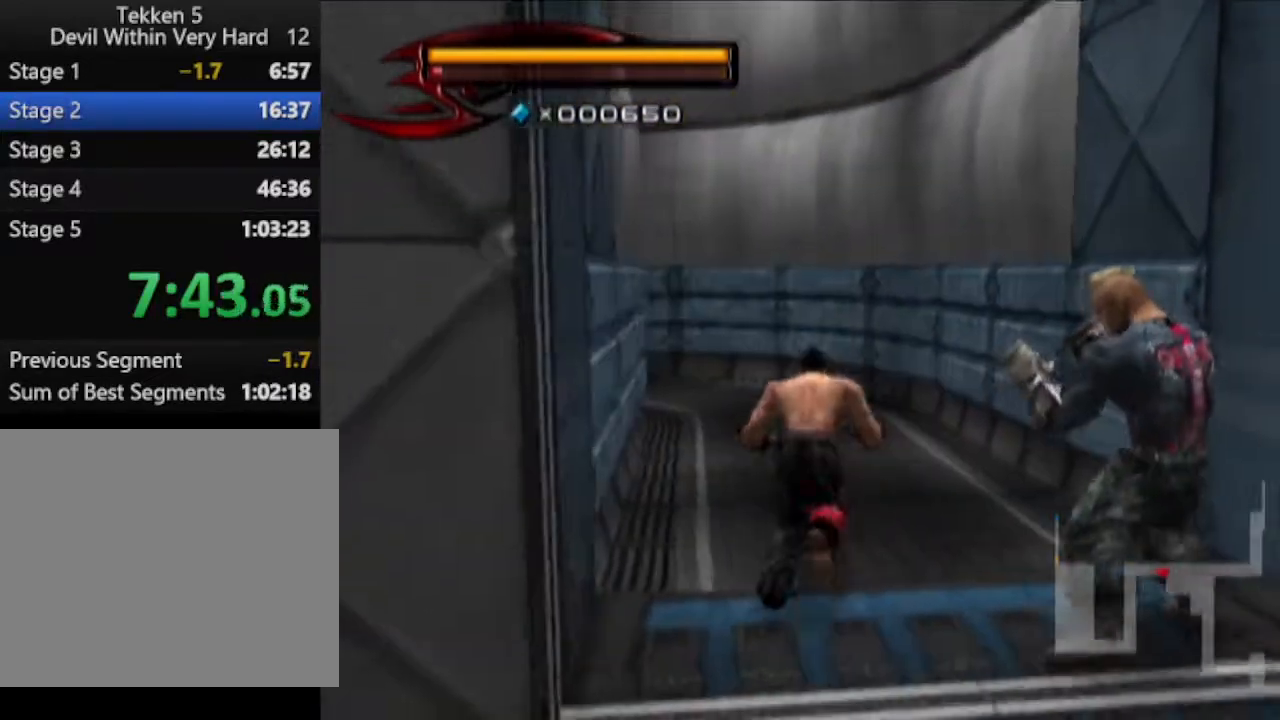
Gameplay with a controller (PlayStation layout); each line is a JSON object with the inputs held at the frame after it. "events" lists button and stick changes between this image and that frame as [ms after this image, input, new state], when the widget could be followed in between.
{"buttons": [], "left_stick": "up", "right_stick": "center", "events": [[334, "right_stick", "right"], [467, "right_stick", "center"]]}
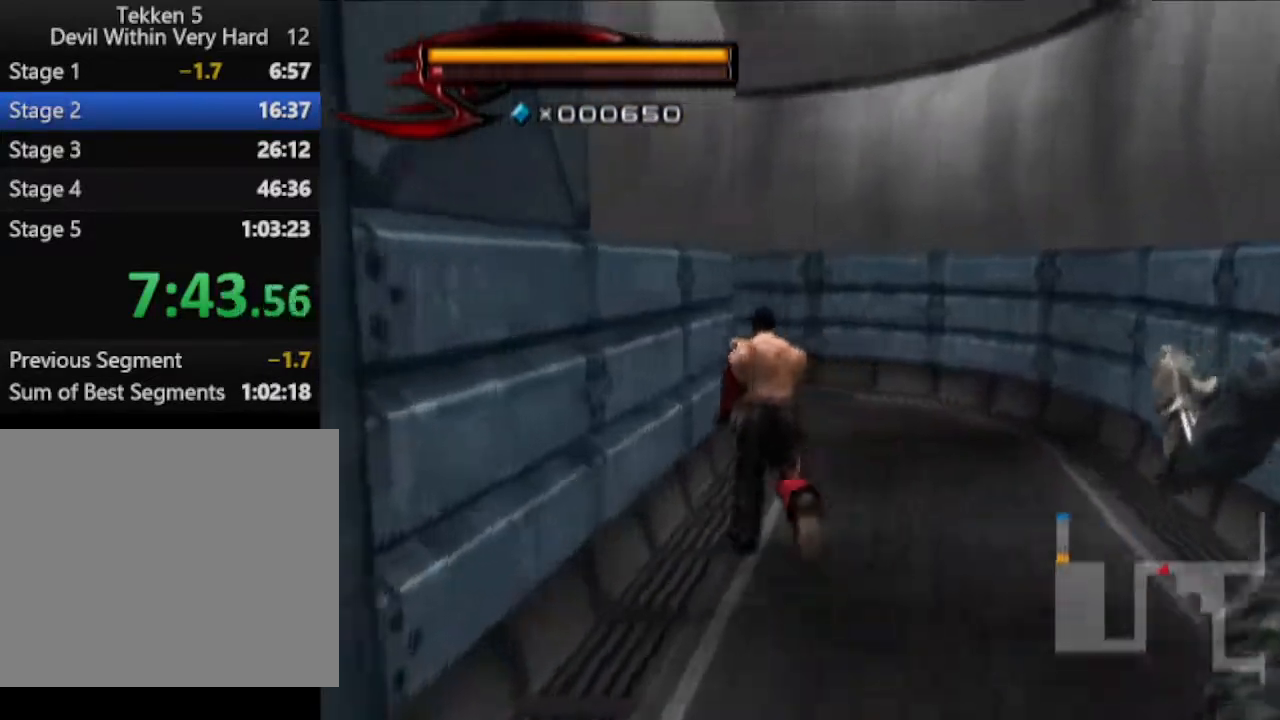
{"buttons": [], "left_stick": "up", "right_stick": "center", "events": []}
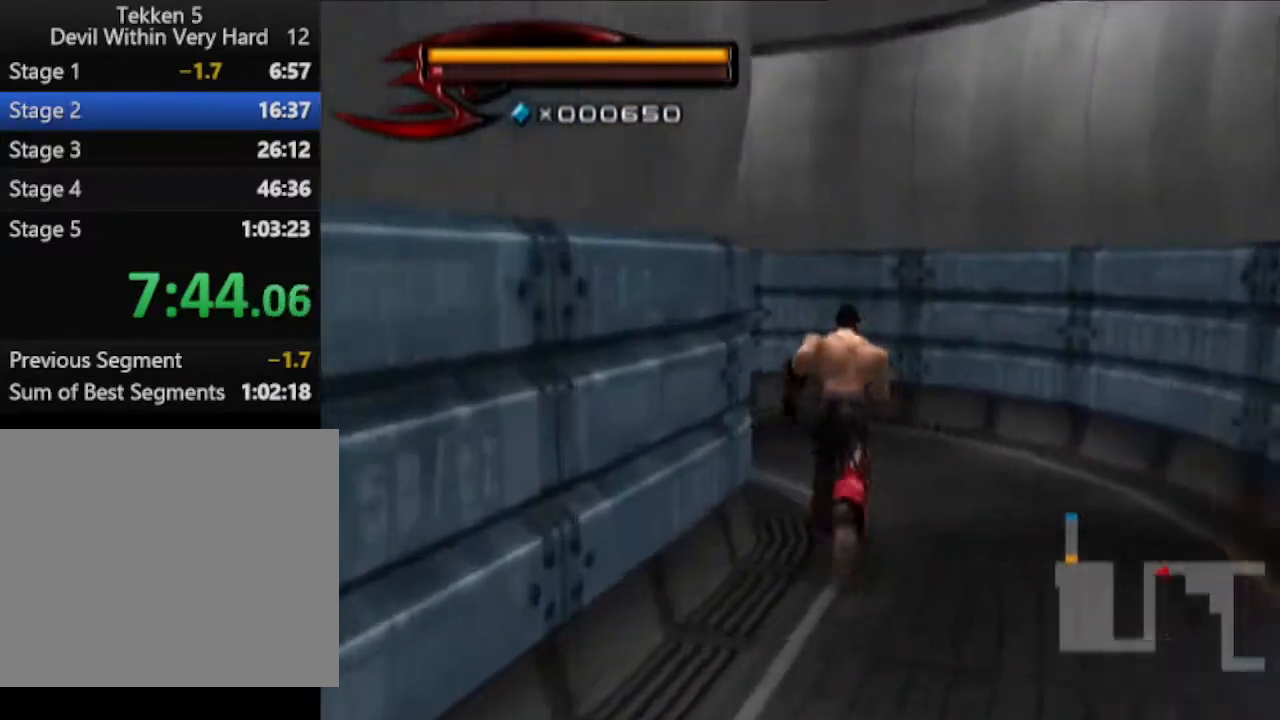
{"buttons": [], "left_stick": "up", "right_stick": "right", "events": [[34, "right_stick", "right"]]}
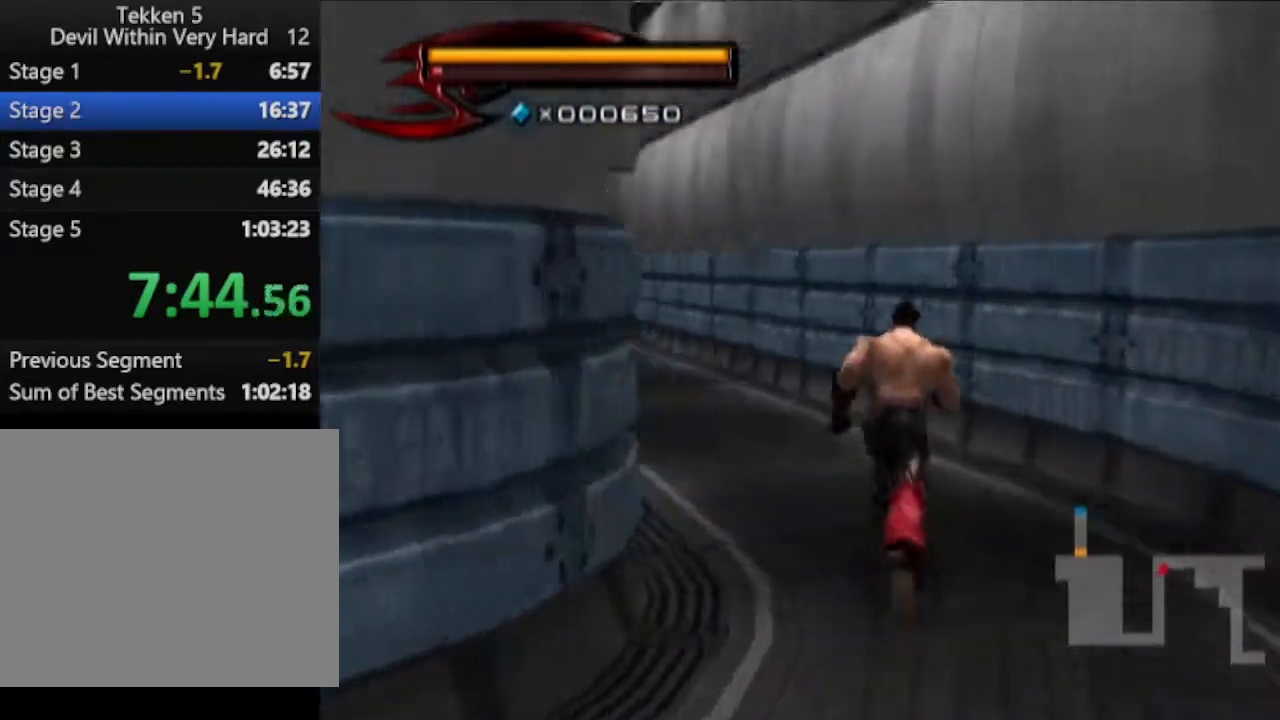
{"buttons": [], "left_stick": "up", "right_stick": "center", "events": [[33, "right_stick", "center"]]}
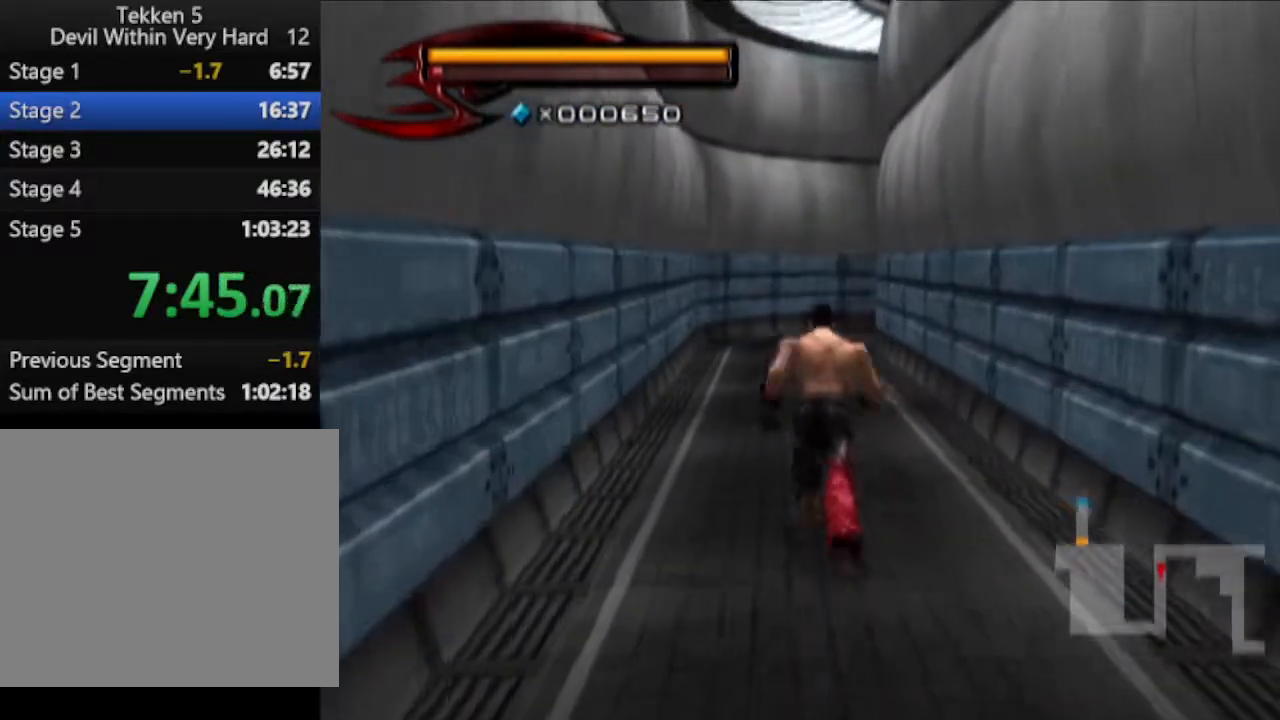
{"buttons": [], "left_stick": "up", "right_stick": "center", "events": []}
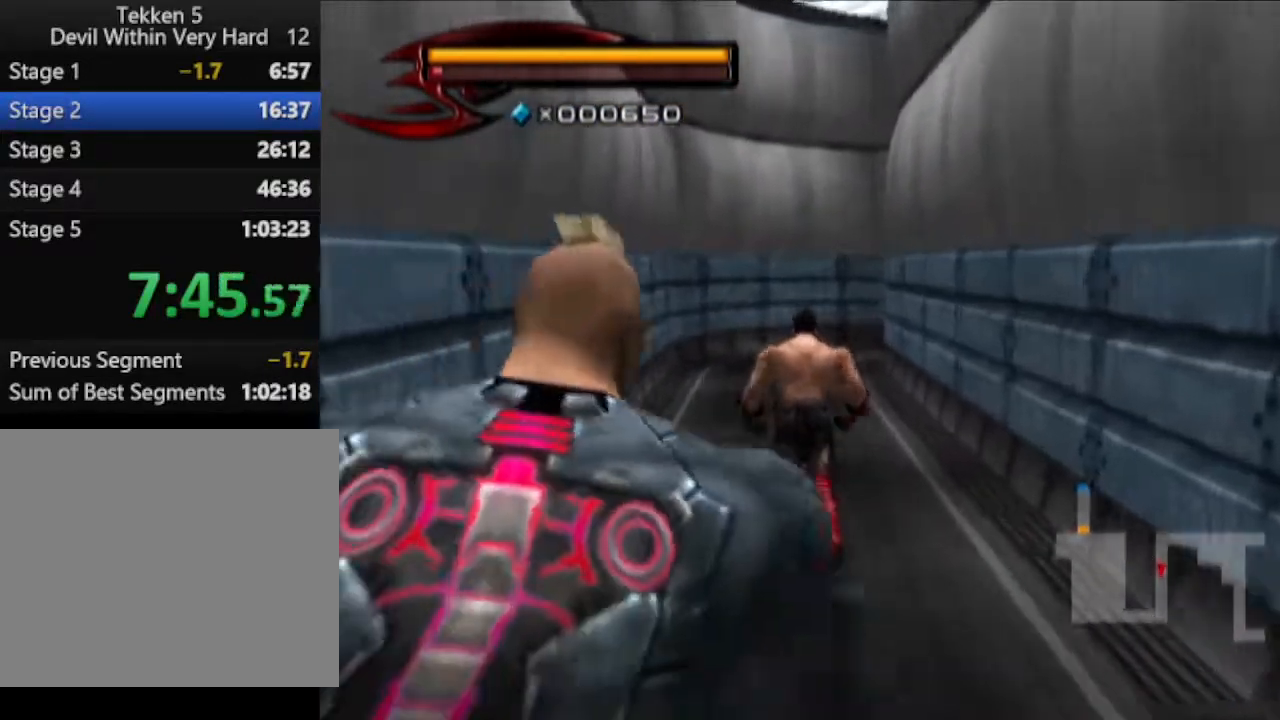
{"buttons": [], "left_stick": "up", "right_stick": "center", "events": []}
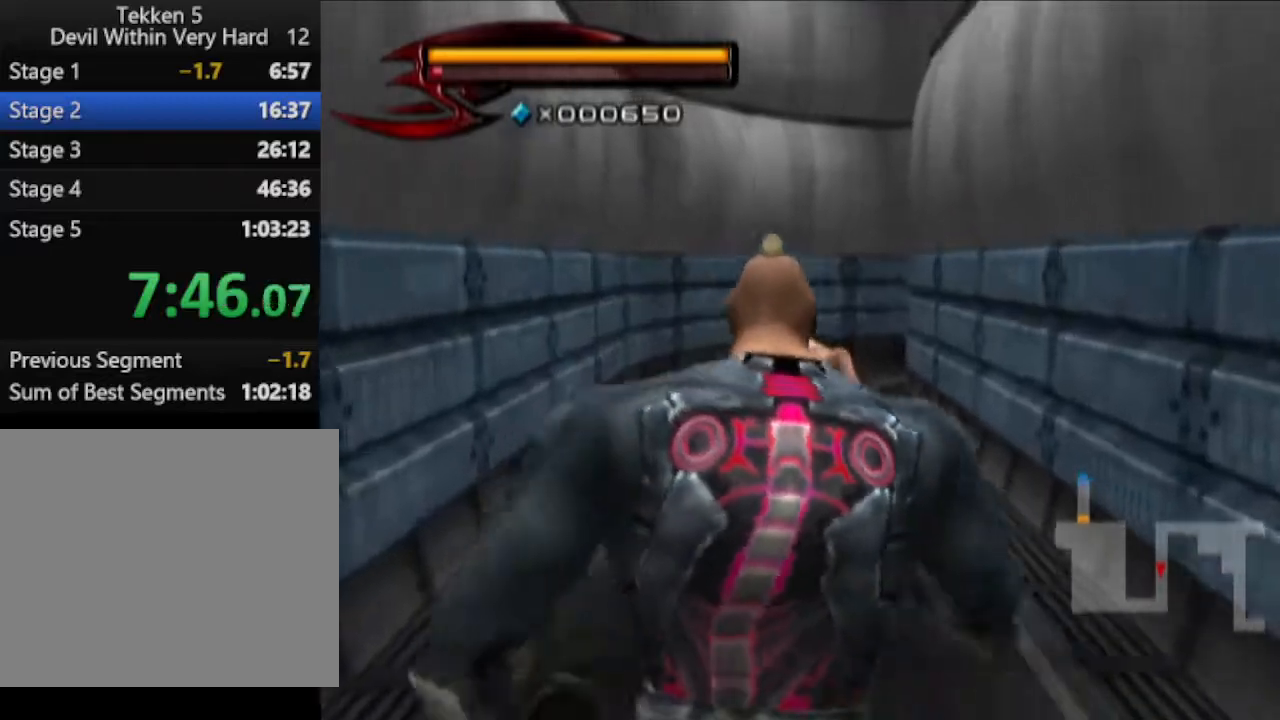
{"buttons": [], "left_stick": "up", "right_stick": "center", "events": []}
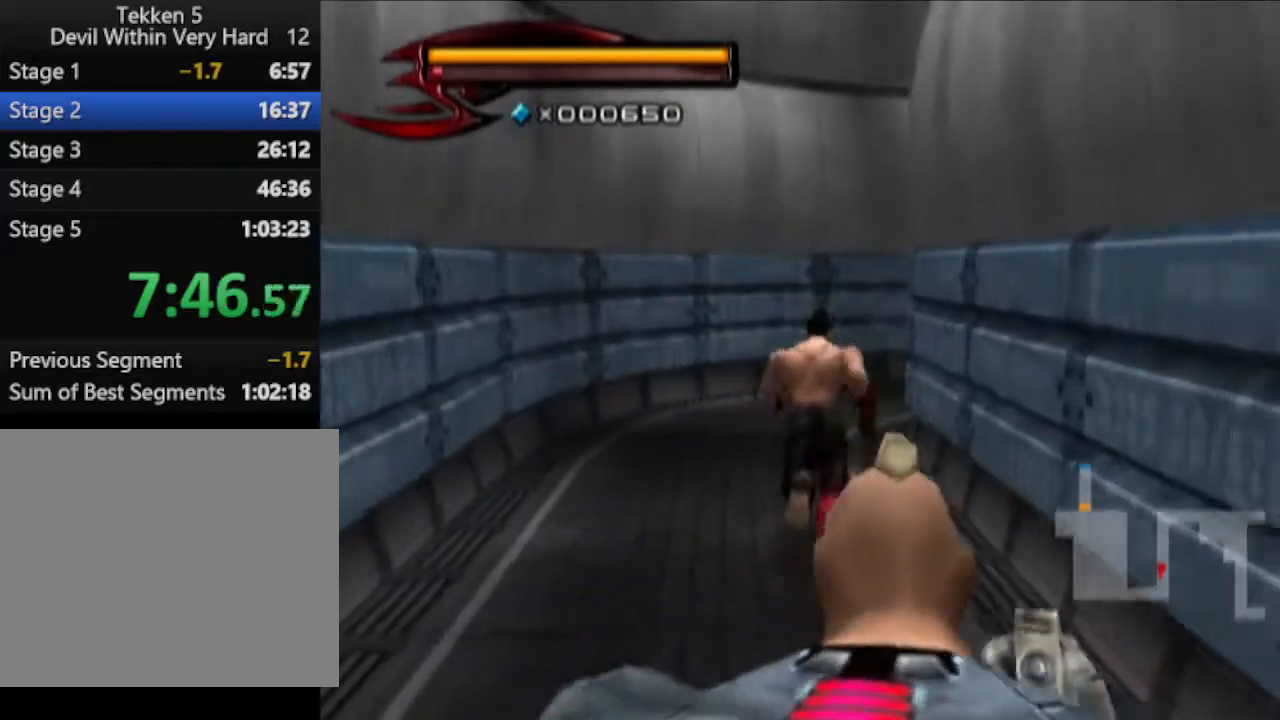
{"buttons": [], "left_stick": "up", "right_stick": "left", "events": [[217, "right_stick", "left"]]}
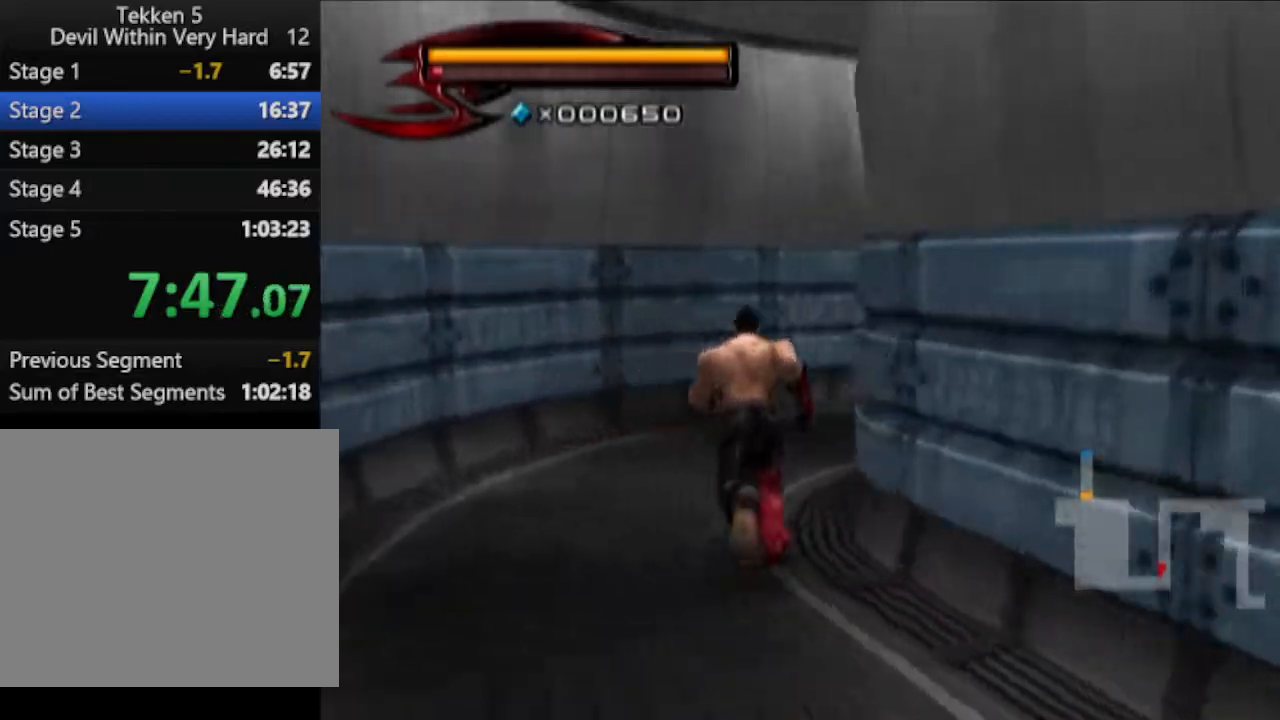
{"buttons": [], "left_stick": "up", "right_stick": "center", "events": [[234, "right_stick", "center"]]}
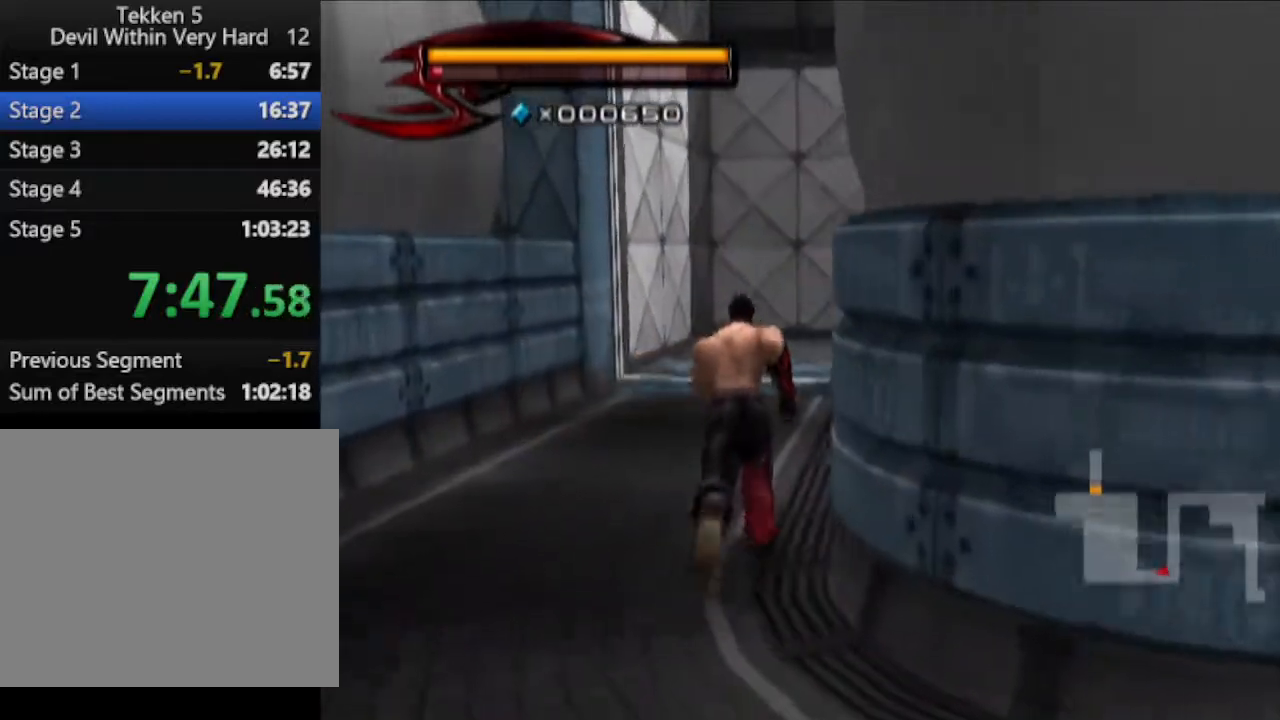
{"buttons": [], "left_stick": "up", "right_stick": "center", "events": [[183, "right_stick", "left"], [300, "right_stick", "center"]]}
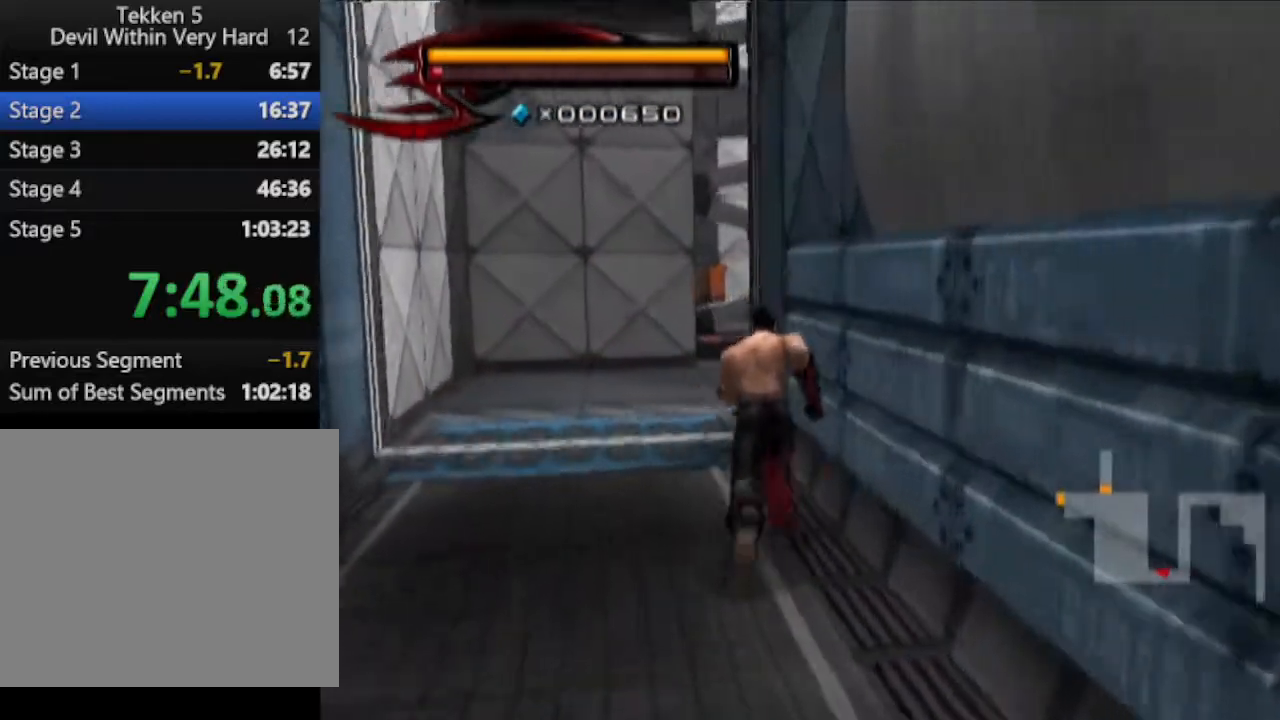
{"buttons": [], "left_stick": "up", "right_stick": "left", "events": [[367, "right_stick", "left"]]}
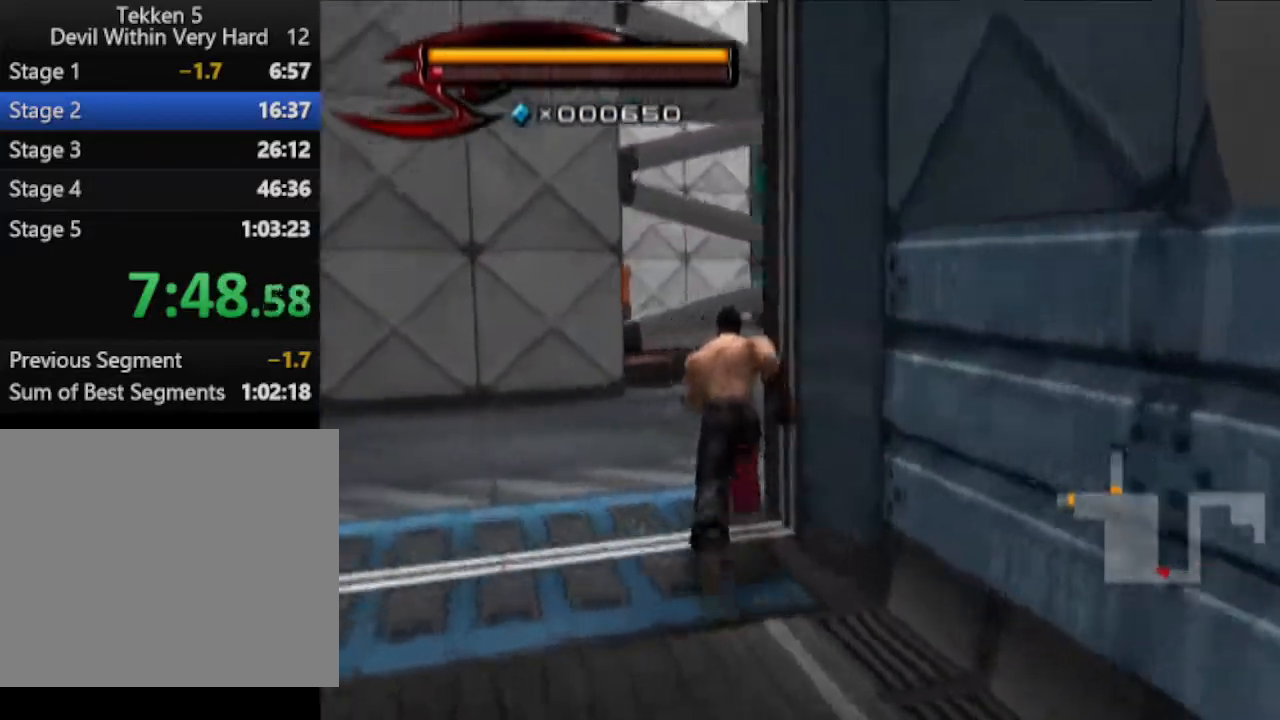
{"buttons": [], "left_stick": "up", "right_stick": "center", "events": [[367, "right_stick", "center"]]}
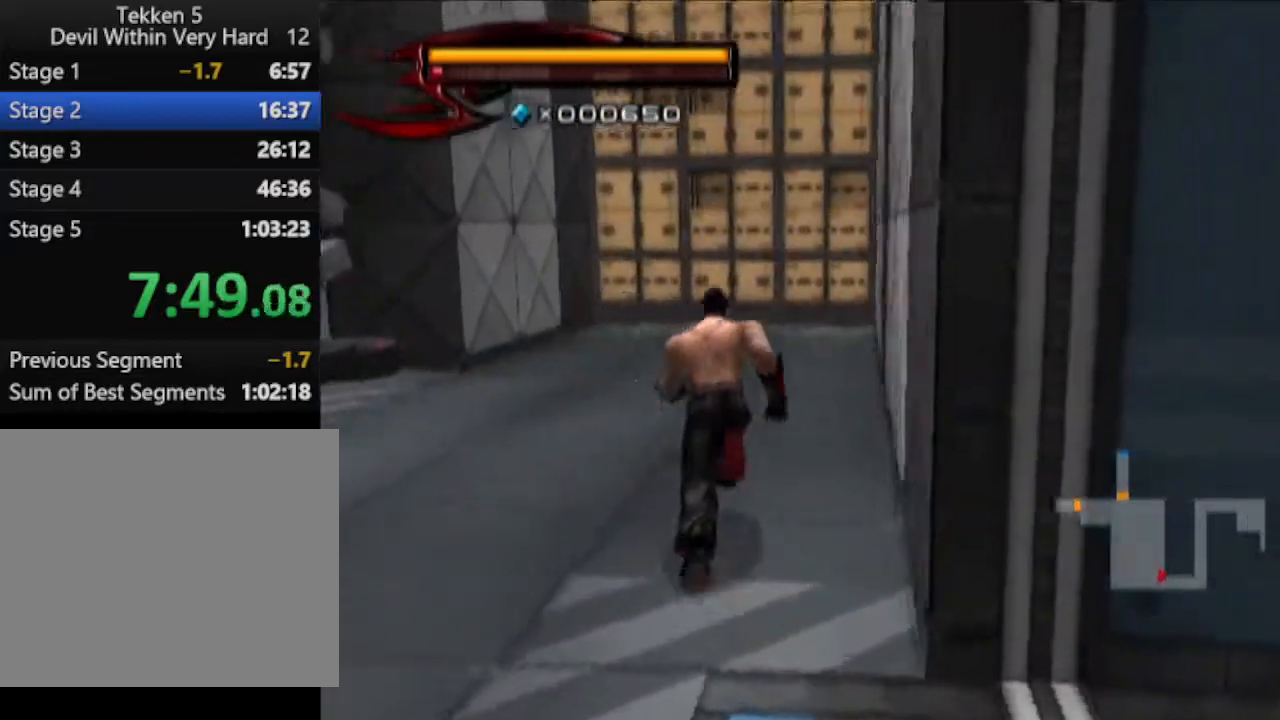
{"buttons": [], "left_stick": "up", "right_stick": "center", "events": []}
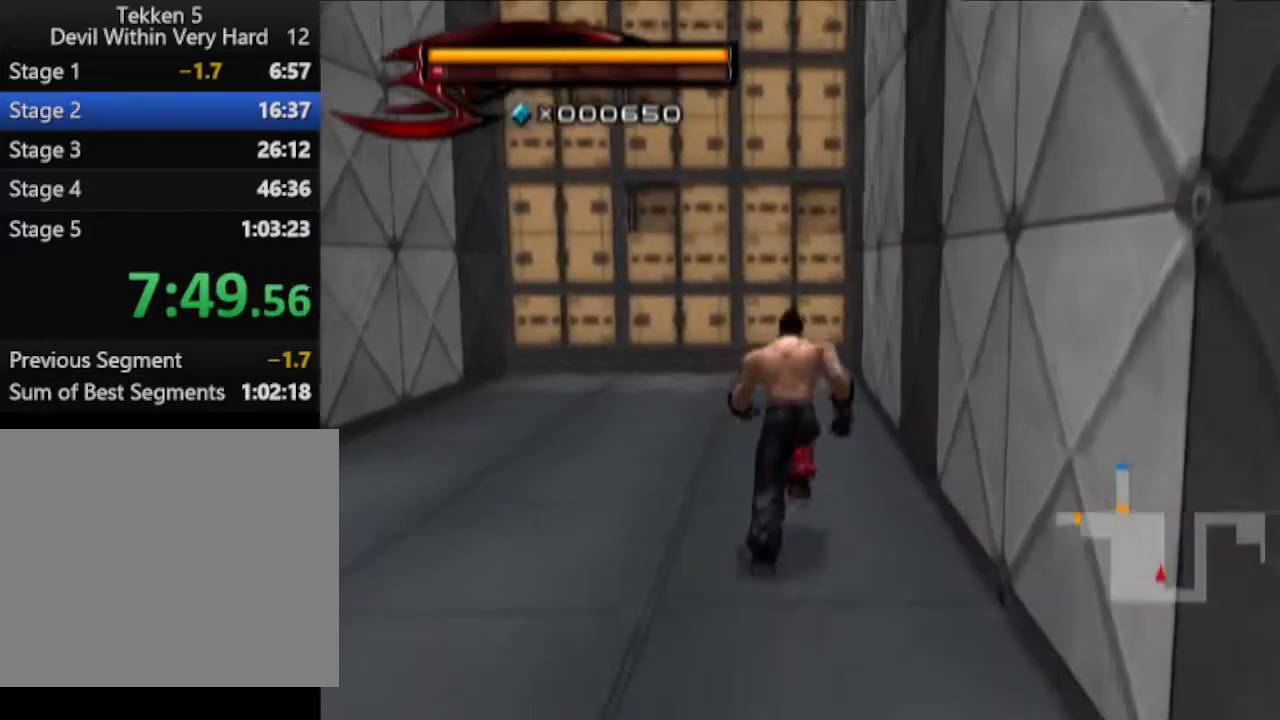
{"buttons": [], "left_stick": "up", "right_stick": "center", "events": []}
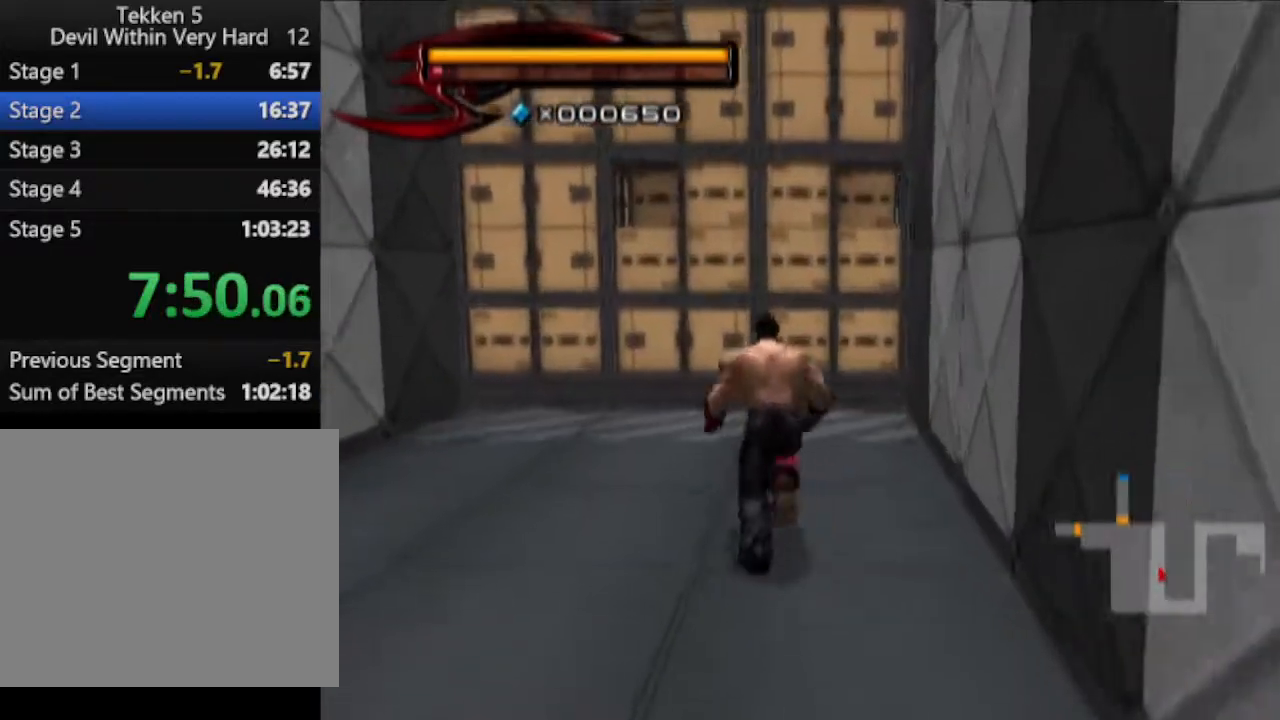
{"buttons": ["CROSS", "CIRCLE"], "left_stick": "up", "right_stick": "center", "events": [[234, "CIRCLE", "down"], [501, "CROSS", "down"]]}
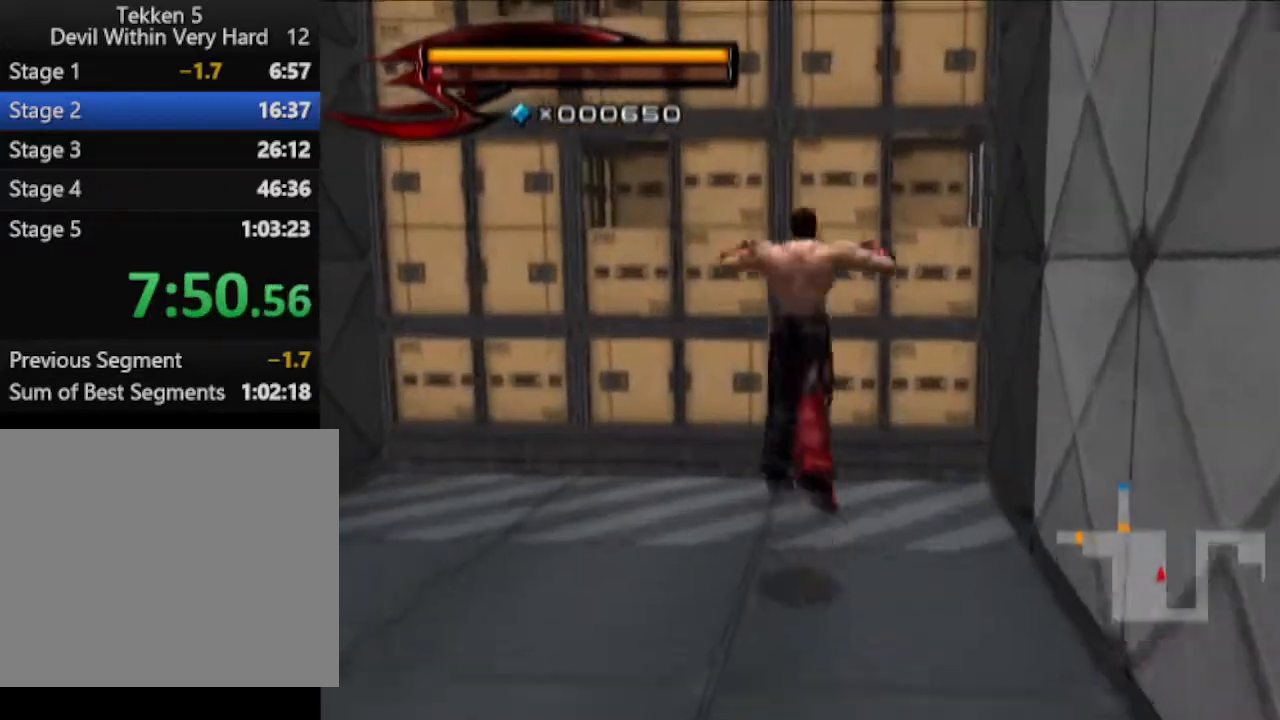
{"buttons": [], "left_stick": "up", "right_stick": "center", "events": [[183, "CIRCLE", "up"], [250, "CROSS", "up"]]}
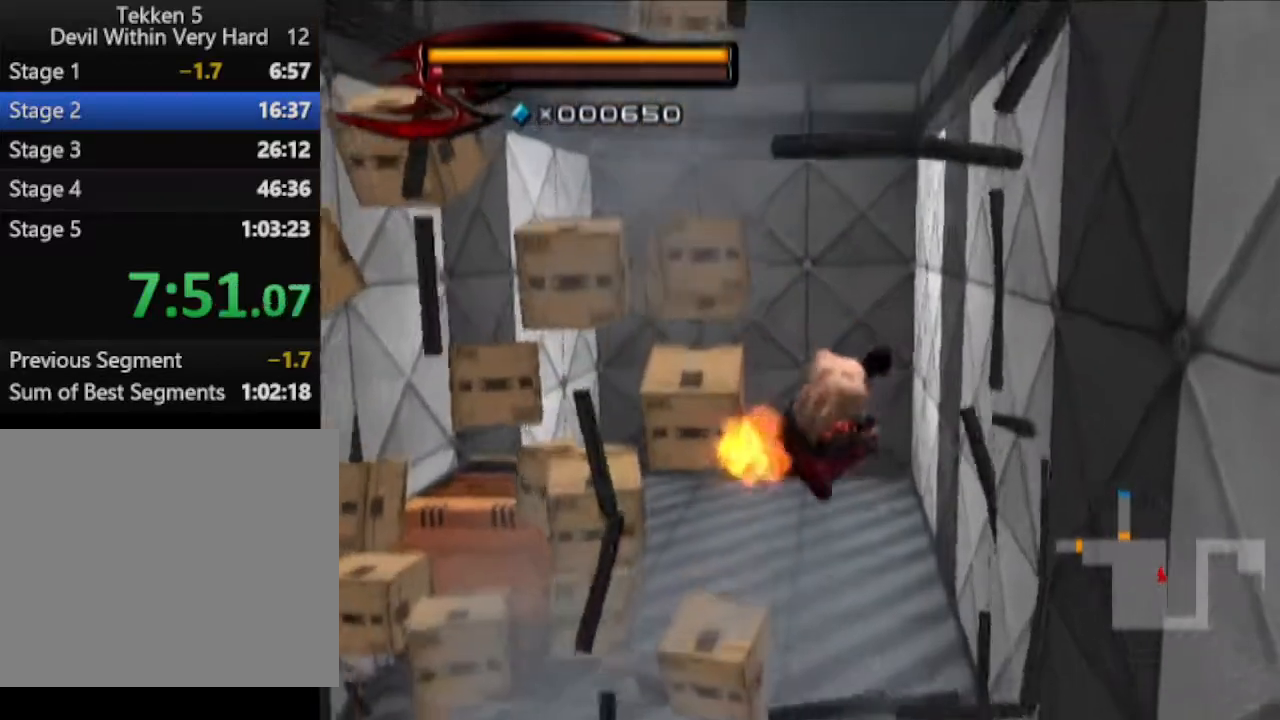
{"buttons": [], "left_stick": "up", "right_stick": "center", "events": [[134, "right_stick", "right"], [384, "right_stick", "center"]]}
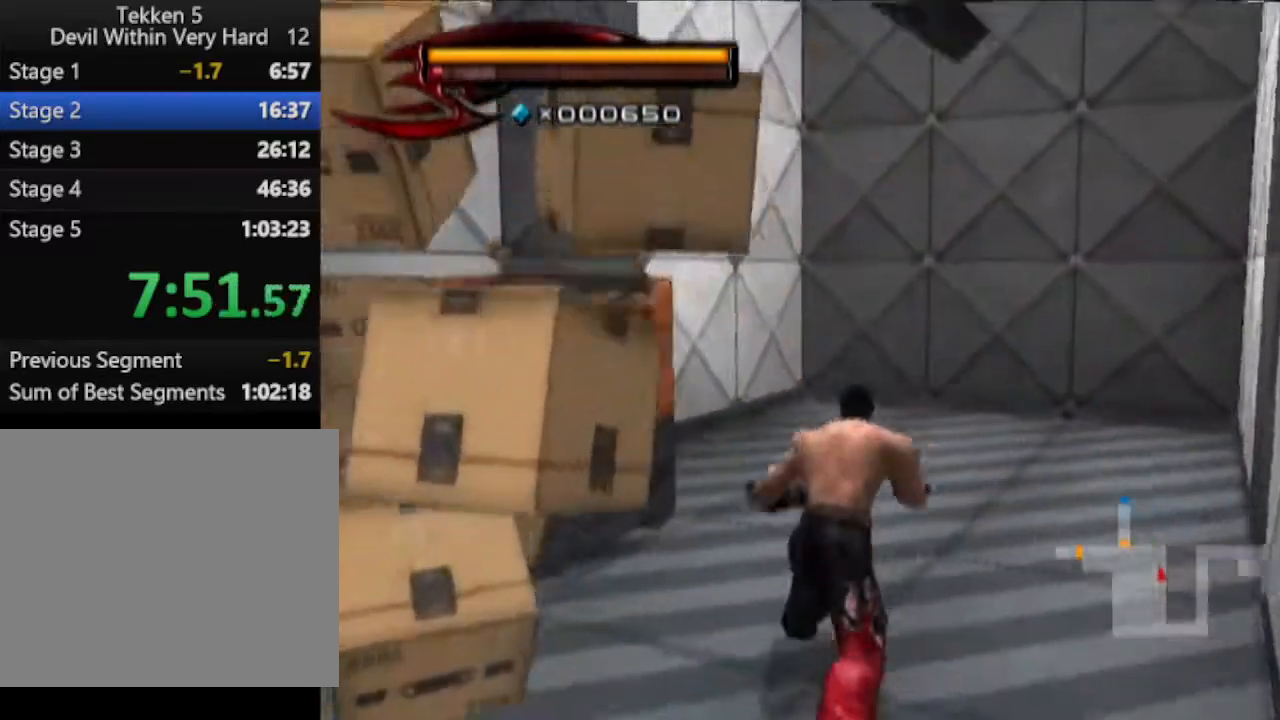
{"buttons": [], "left_stick": "up", "right_stick": "right", "events": [[200, "right_stick", "right"]]}
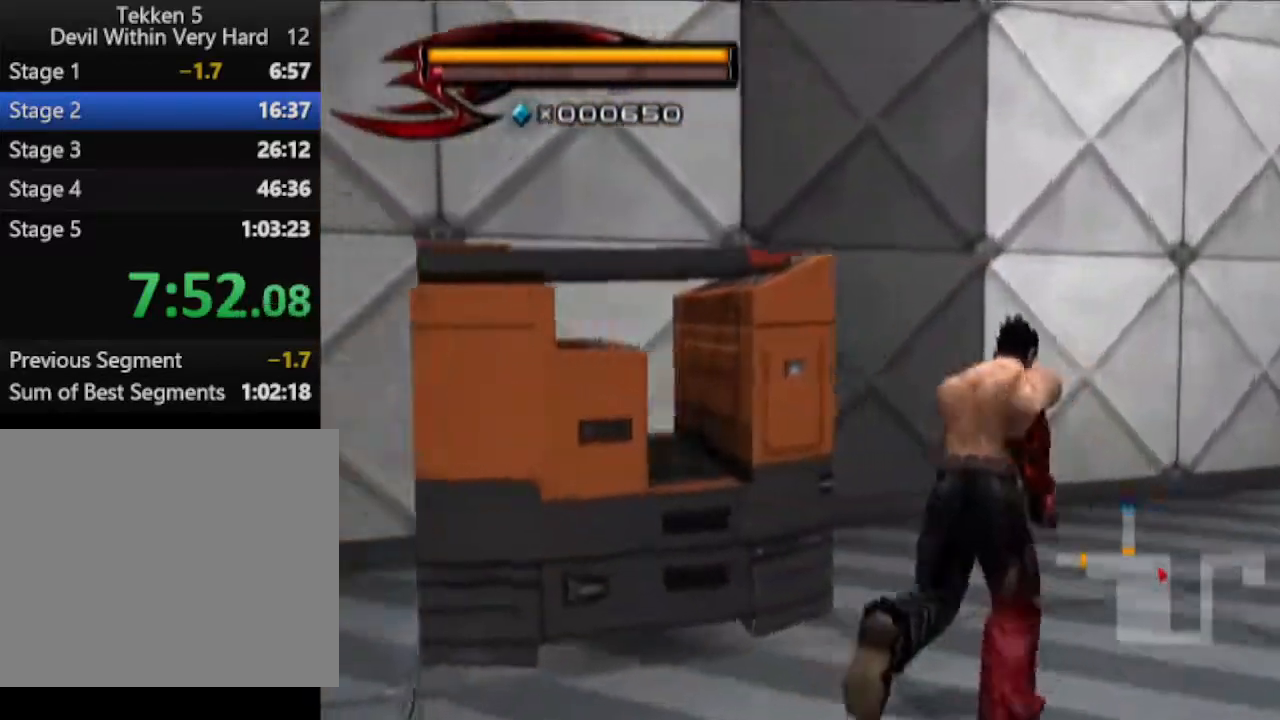
{"buttons": ["SQUARE"], "left_stick": "center", "right_stick": "center", "events": [[134, "left_stick", "up-right"], [334, "right_stick", "center"], [401, "left_stick", "up-left"], [467, "SQUARE", "down"], [467, "left_stick", "center"]]}
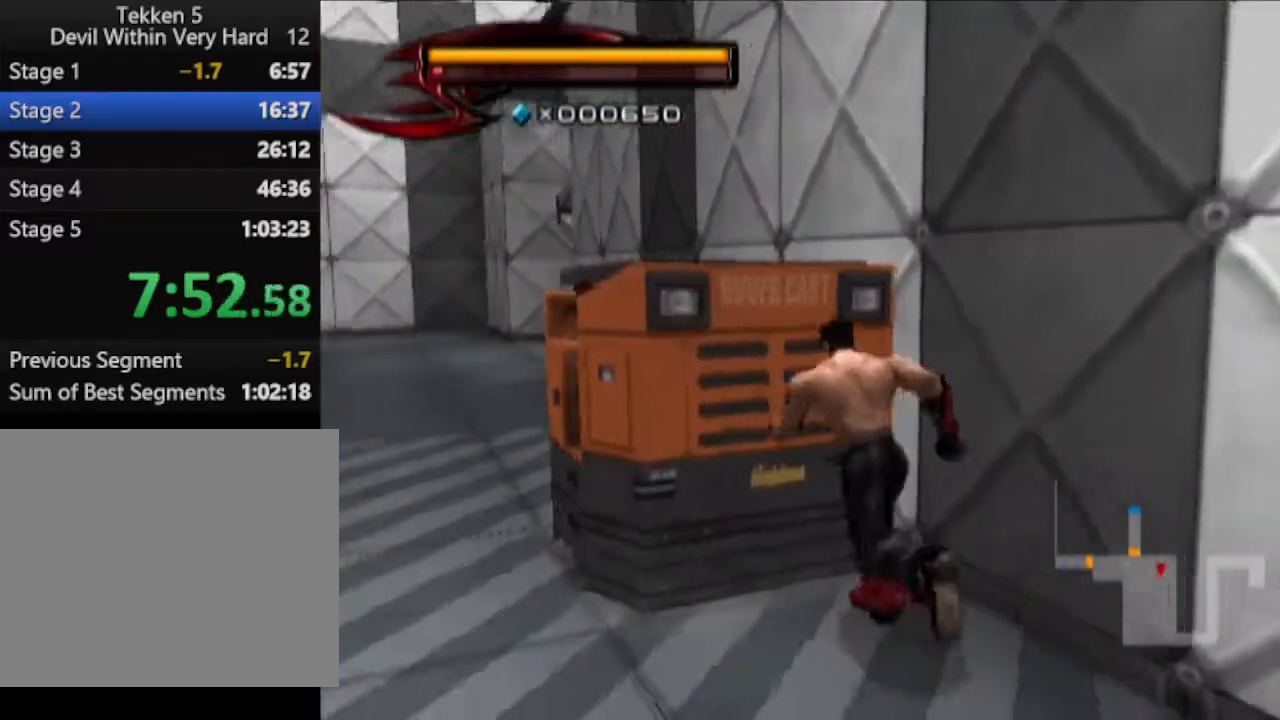
{"buttons": [], "left_stick": "up", "right_stick": "center", "events": [[83, "SQUARE", "up"], [200, "left_stick", "up"], [267, "right_stick", "right"], [467, "right_stick", "center"]]}
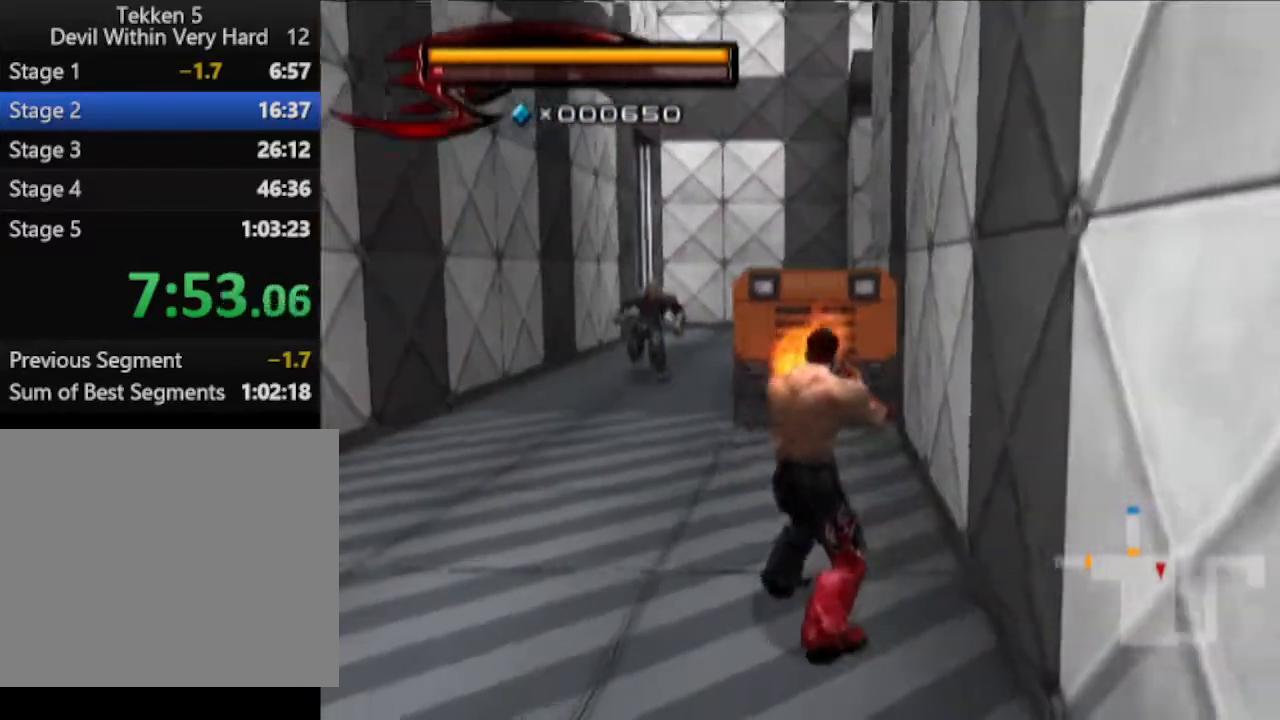
{"buttons": [], "left_stick": "up", "right_stick": "center", "events": []}
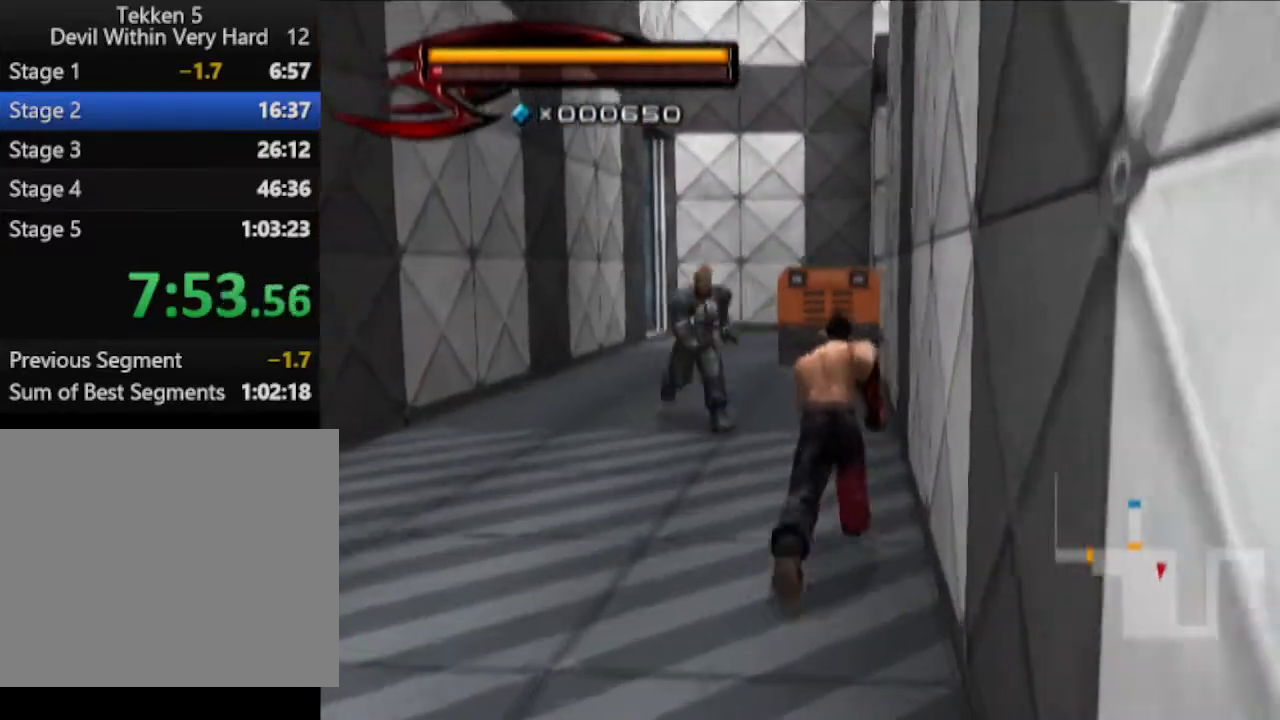
{"buttons": [], "left_stick": "up", "right_stick": "center", "events": [[83, "CIRCLE", "down"], [333, "CIRCLE", "up"]]}
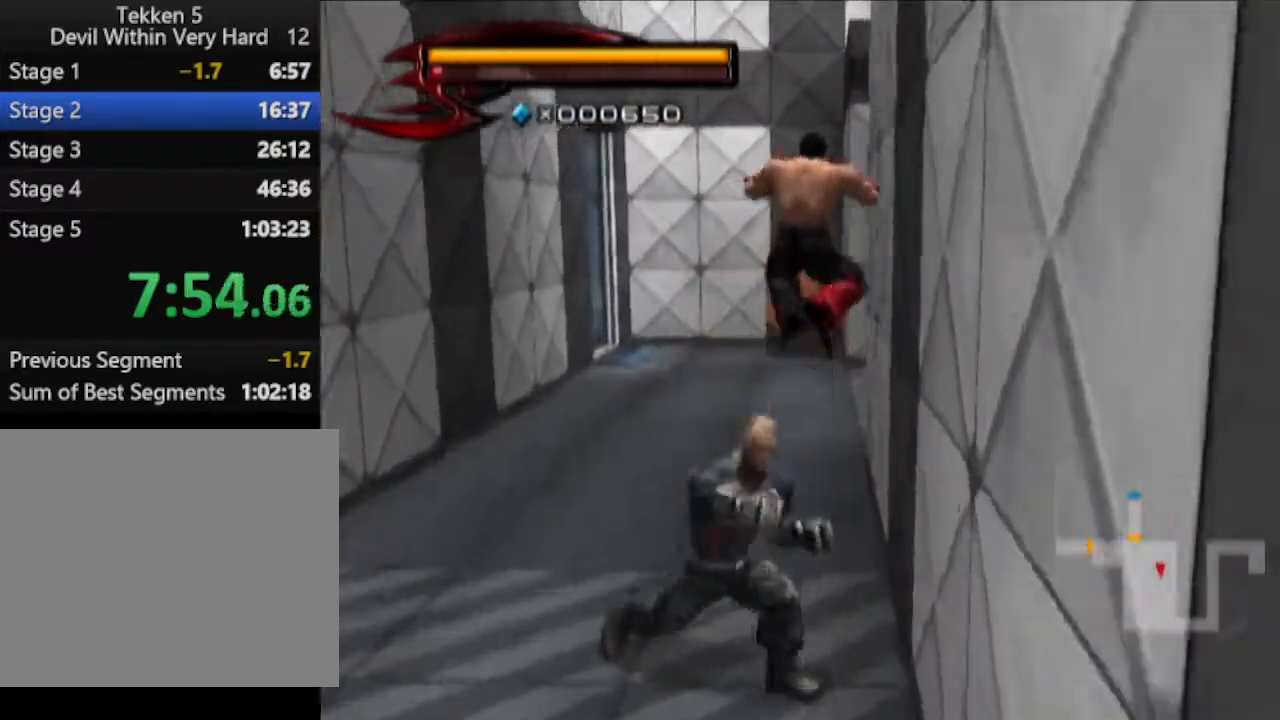
{"buttons": [], "left_stick": "up", "right_stick": "center", "events": []}
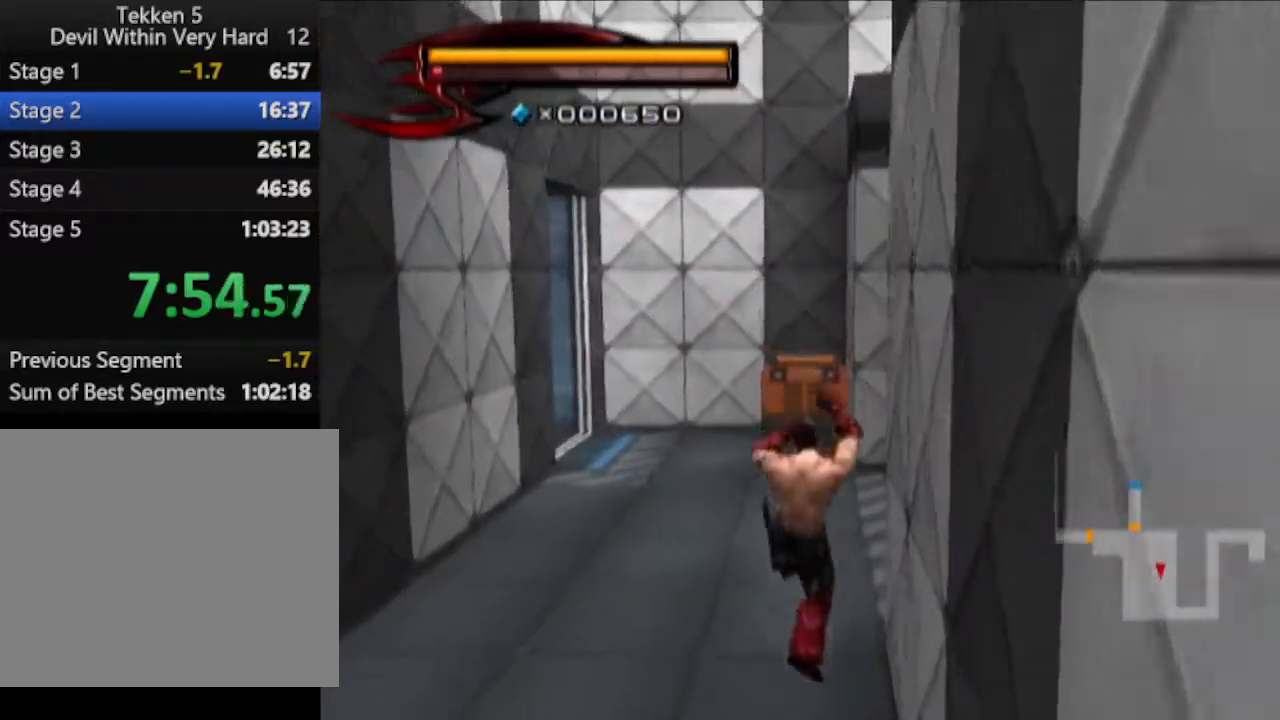
{"buttons": [], "left_stick": "up", "right_stick": "down", "events": [[417, "right_stick", "down"]]}
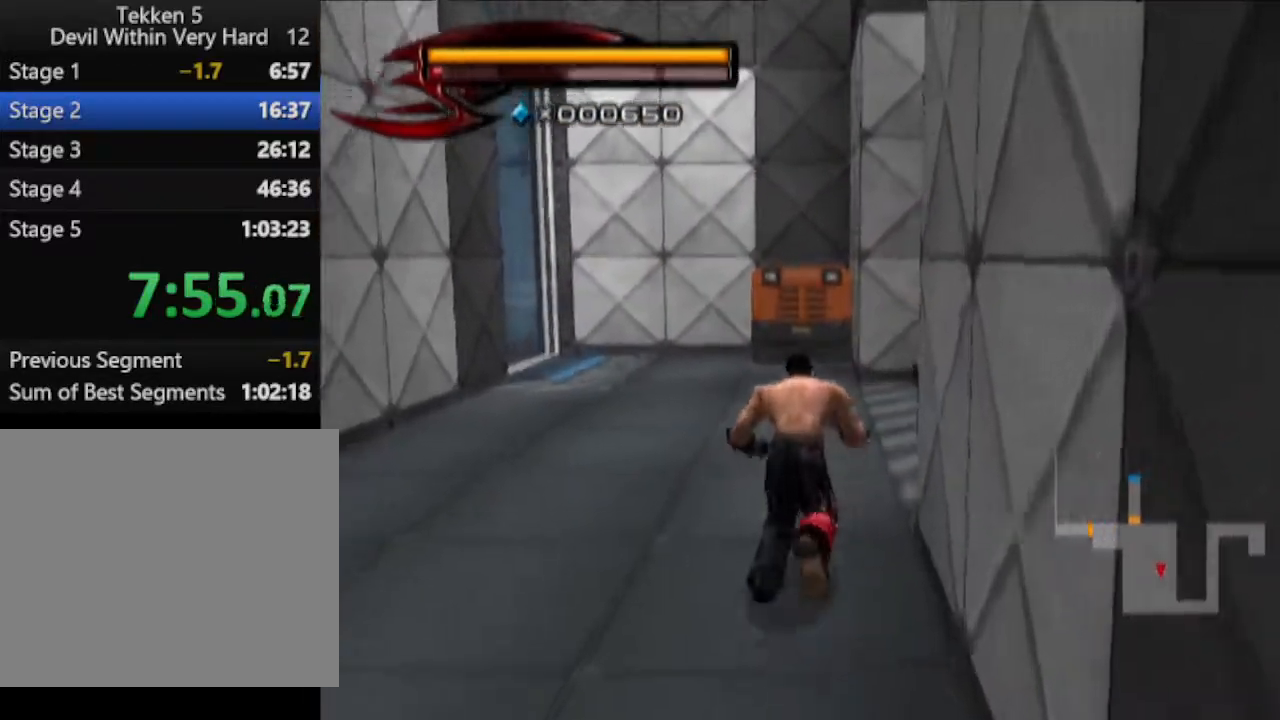
{"buttons": [], "left_stick": "up", "right_stick": "center", "events": [[51, "right_stick", "center"]]}
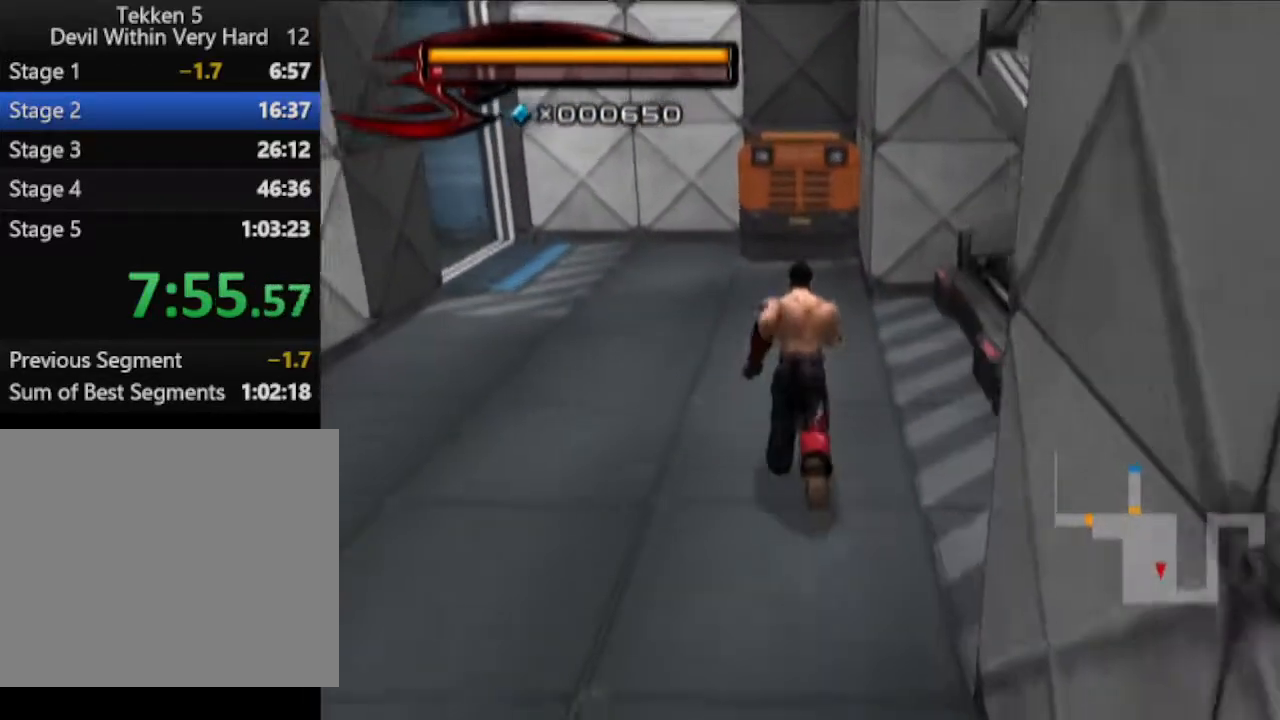
{"buttons": ["CIRCLE"], "left_stick": "up", "right_stick": "center", "events": [[484, "CIRCLE", "down"]]}
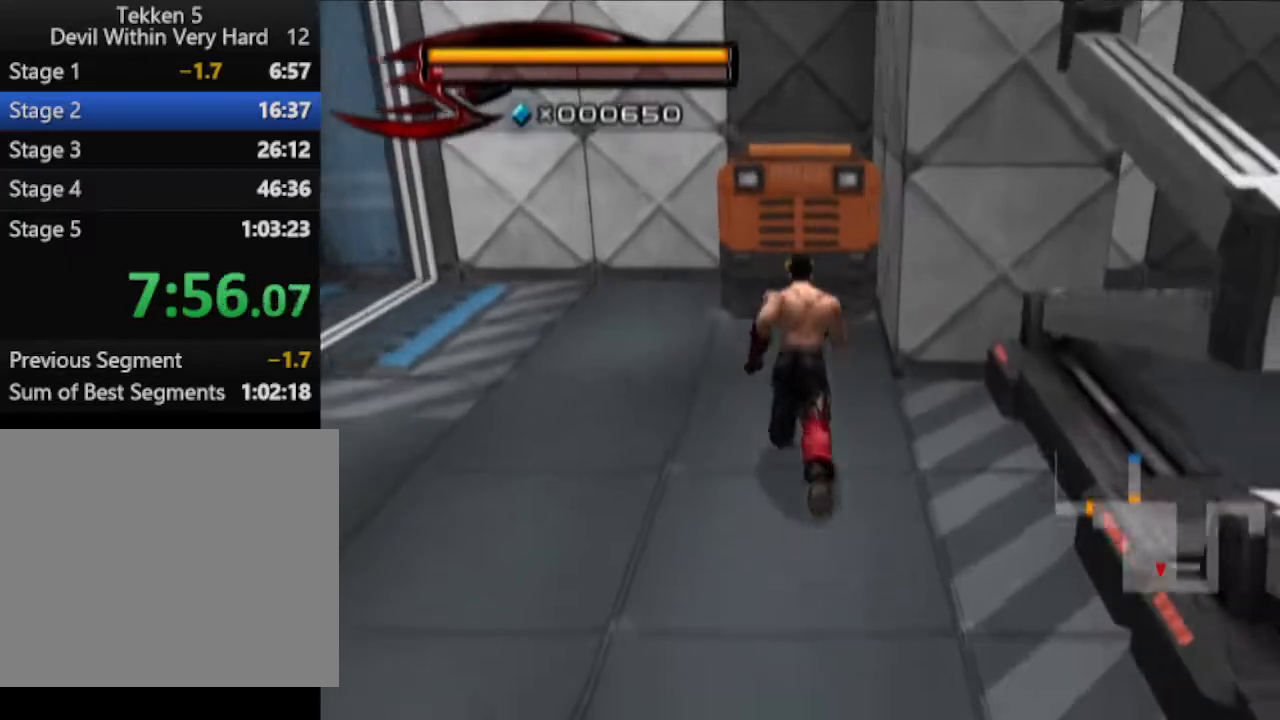
{"buttons": [], "left_stick": "up", "right_stick": "left", "events": [[184, "CIRCLE", "up"], [301, "right_stick", "left"]]}
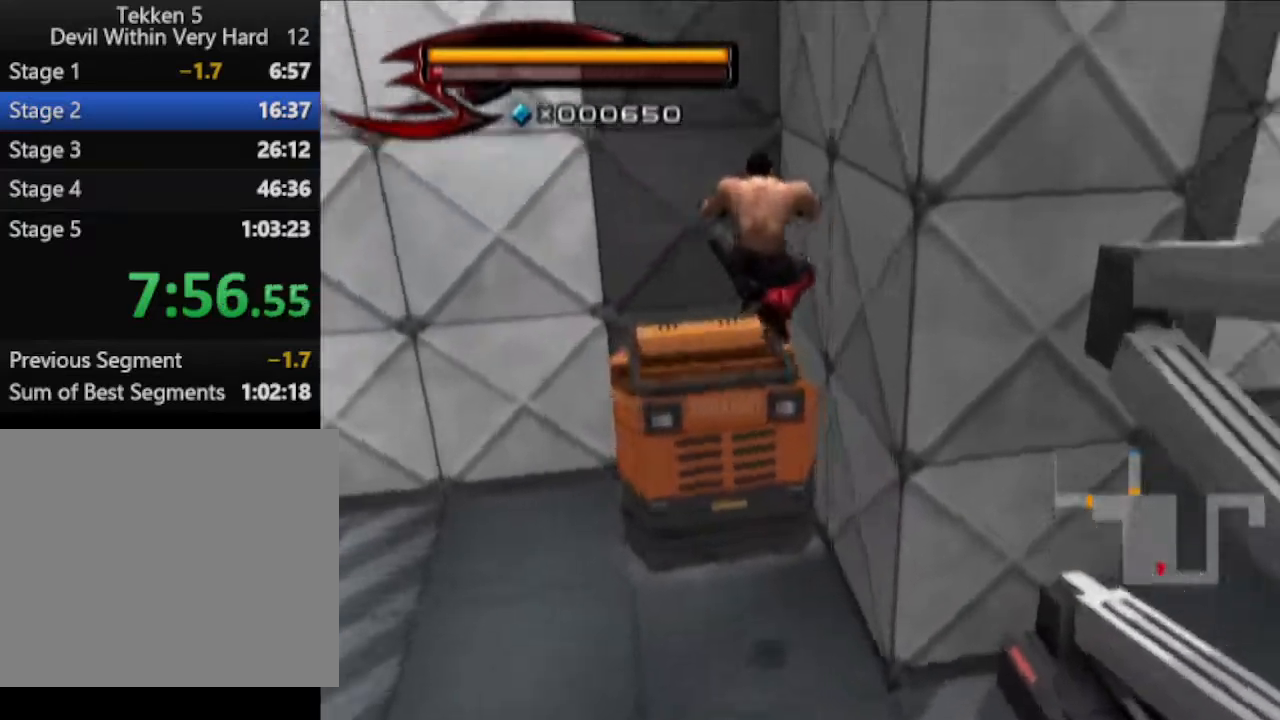
{"buttons": ["CIRCLE"], "left_stick": "right", "right_stick": "center", "events": [[117, "right_stick", "center"], [250, "left_stick", "right"], [434, "CIRCLE", "down"]]}
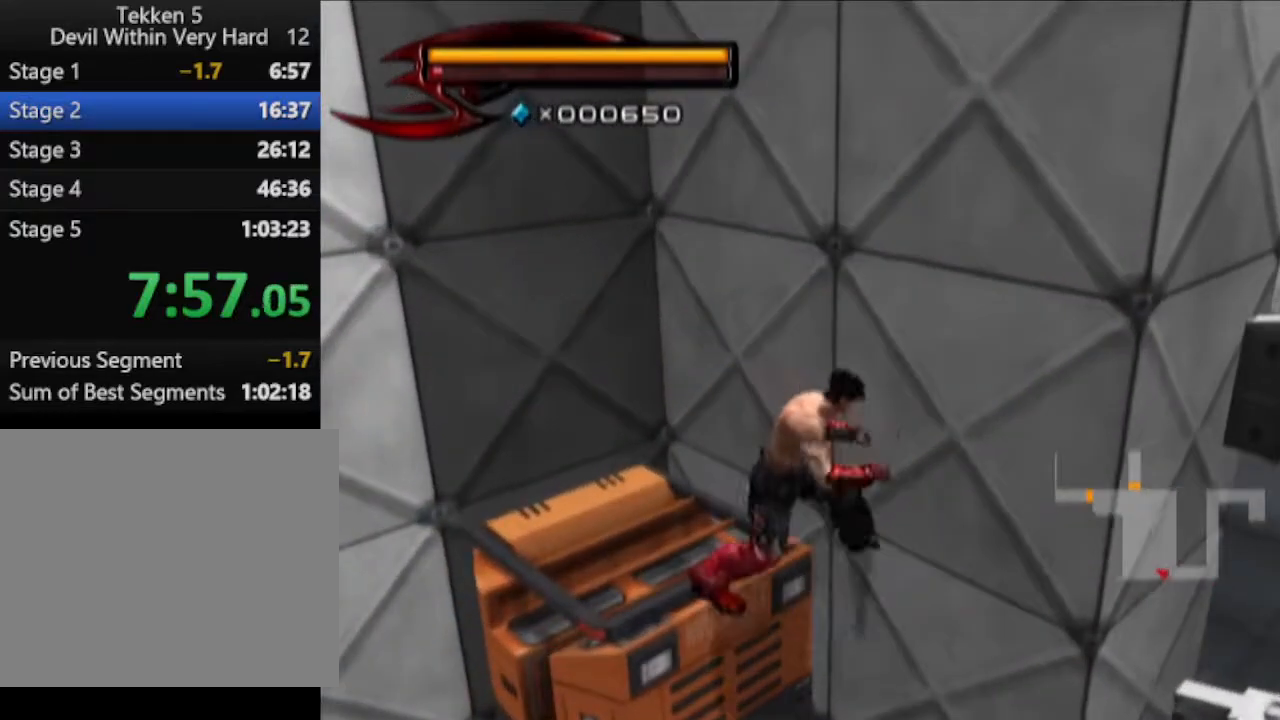
{"buttons": ["CIRCLE"], "left_stick": "right", "right_stick": "center", "events": [[201, "CIRCLE", "up"], [434, "CIRCLE", "down"]]}
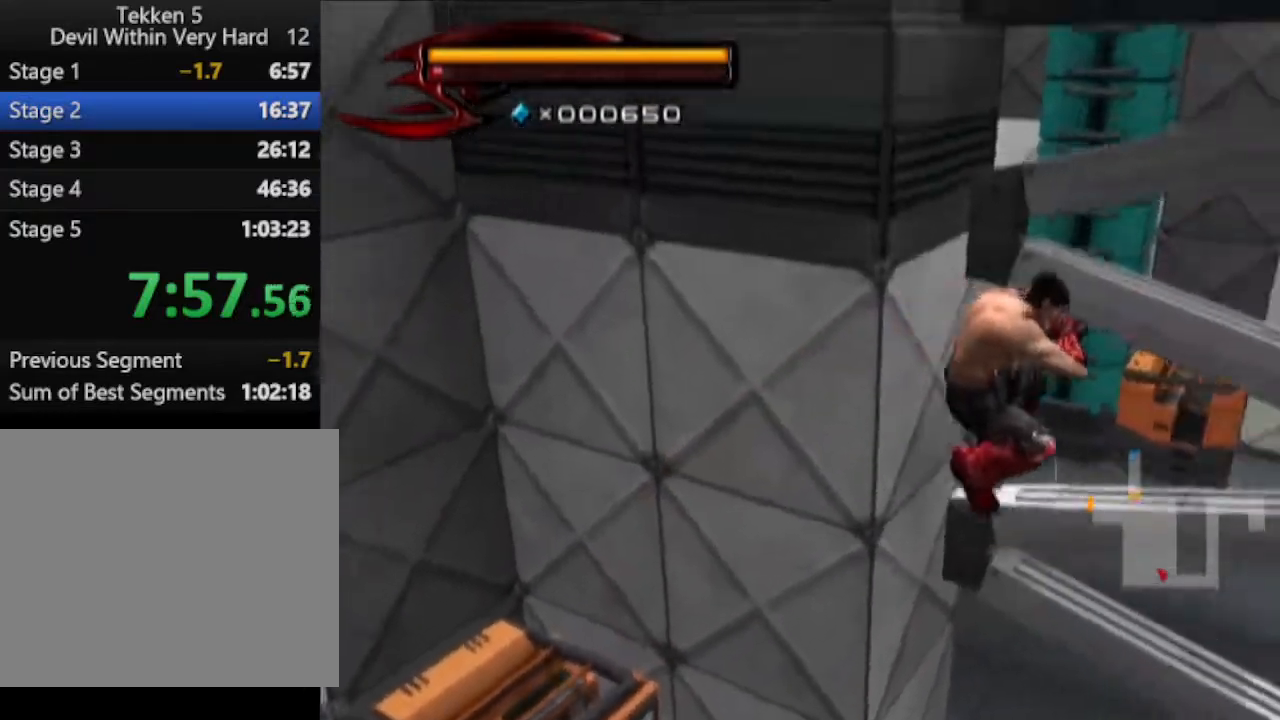
{"buttons": [], "left_stick": "up-right", "right_stick": "center", "events": [[83, "left_stick", "up-right"], [334, "CIRCLE", "up"]]}